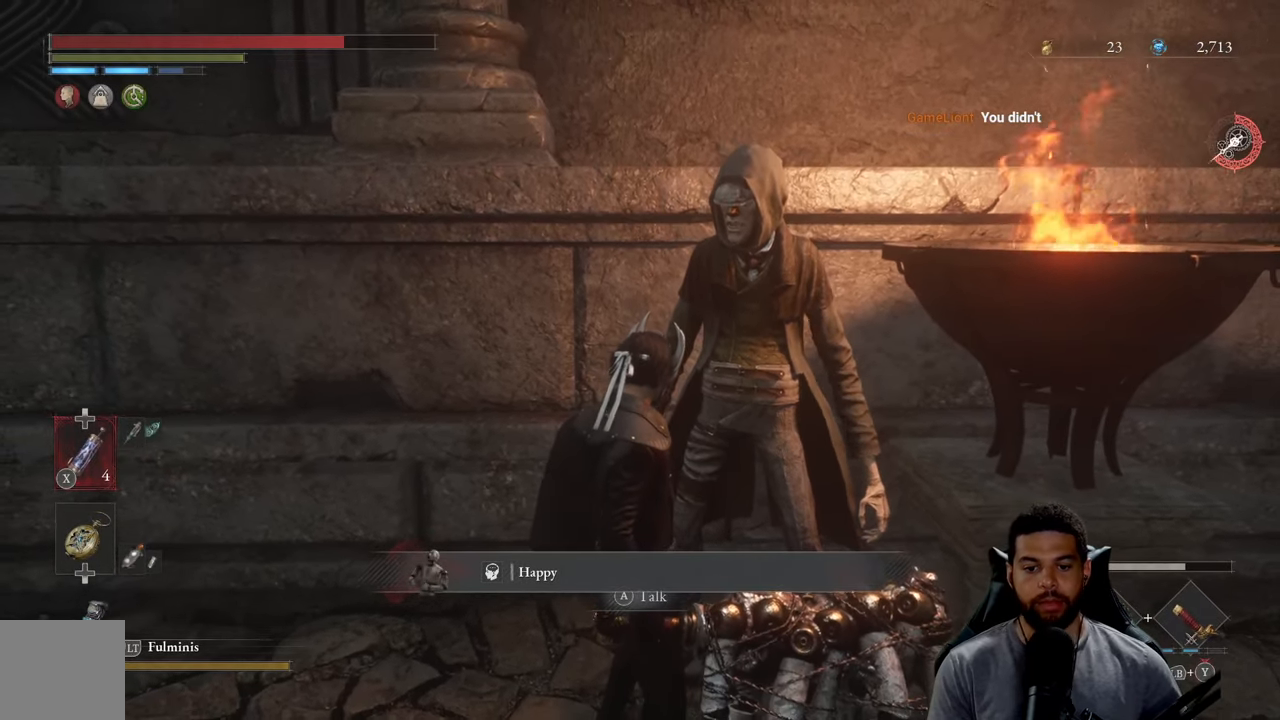
Gameplay with a controller (Xbox layout); each line is a JSON object with the inputs held at the frame after it. "events" lists button and stick changes between this image and that frame as [ms after this image, input, new state], when the widget could be followed in between.
{"buttons": [], "left_stick": "center", "right_stick": "center", "events": []}
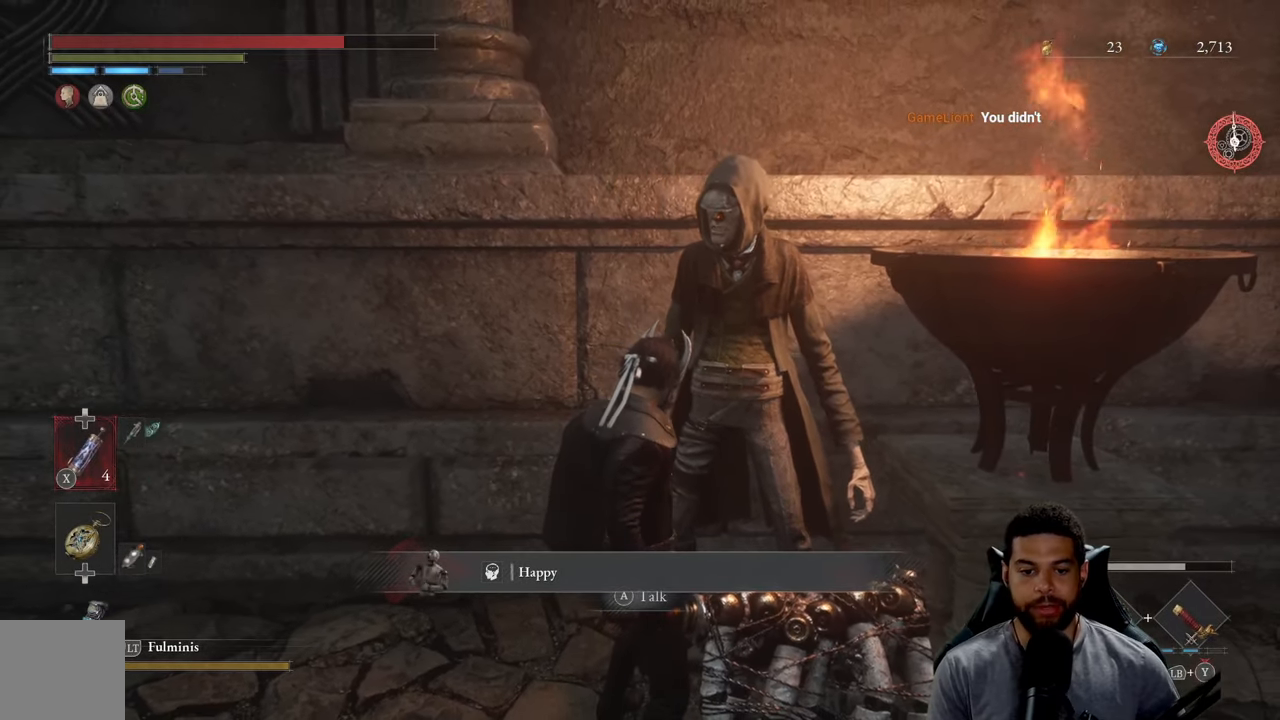
{"buttons": [], "left_stick": "center", "right_stick": "center", "events": [[216, "A", "down"], [300, "A", "up"]]}
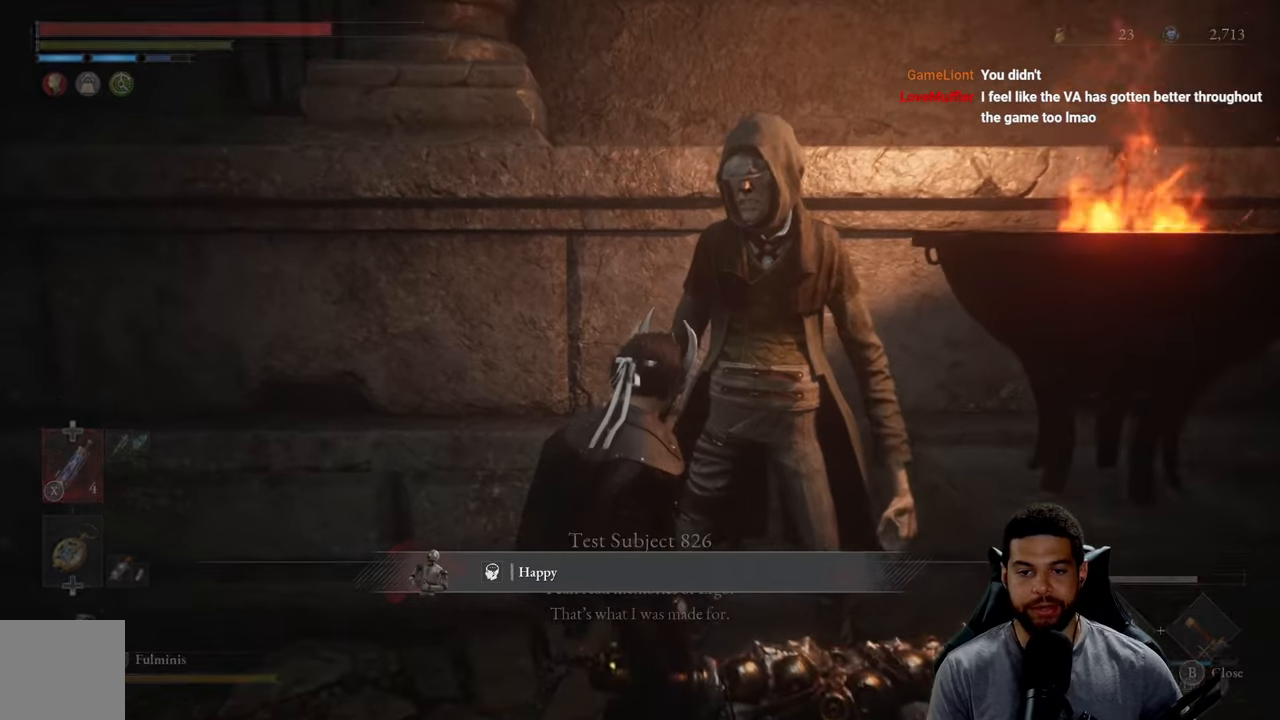
{"buttons": [], "left_stick": "center", "right_stick": "center", "events": []}
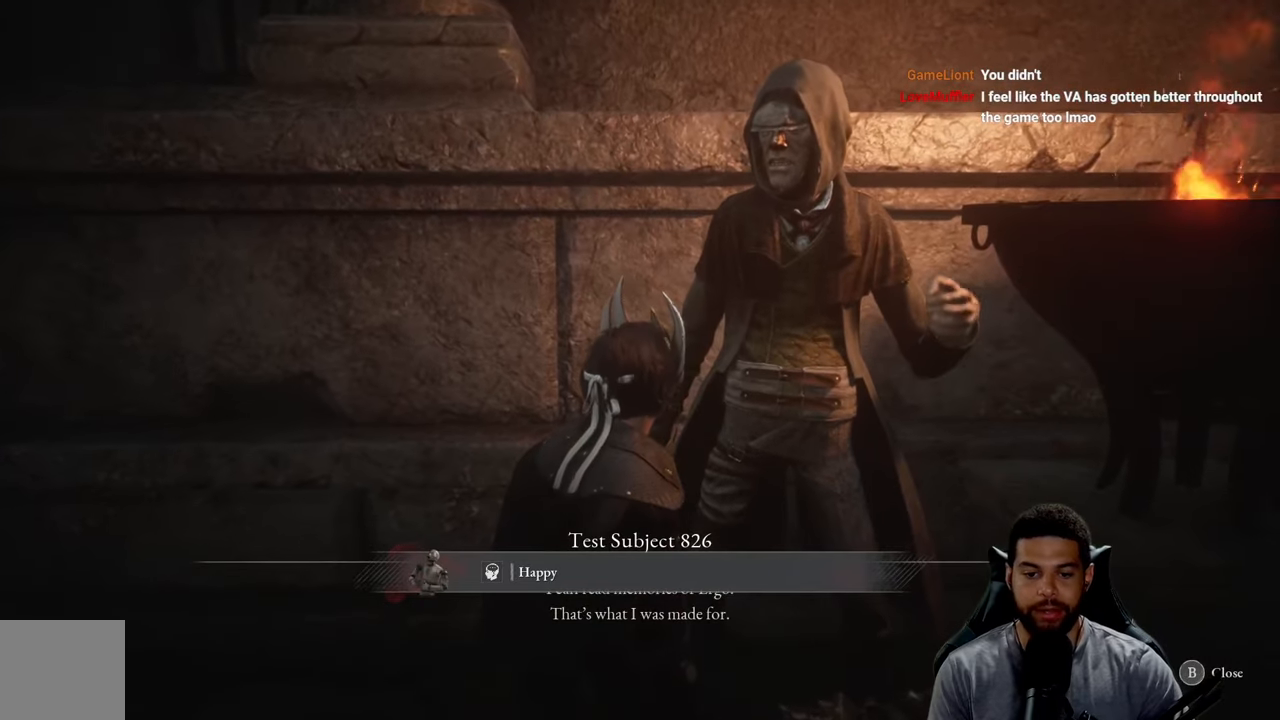
{"buttons": [], "left_stick": "center", "right_stick": "center", "events": [[83, "left_stick", "down"], [383, "right_stick", "right"], [483, "left_stick", "center"], [483, "right_stick", "center"]]}
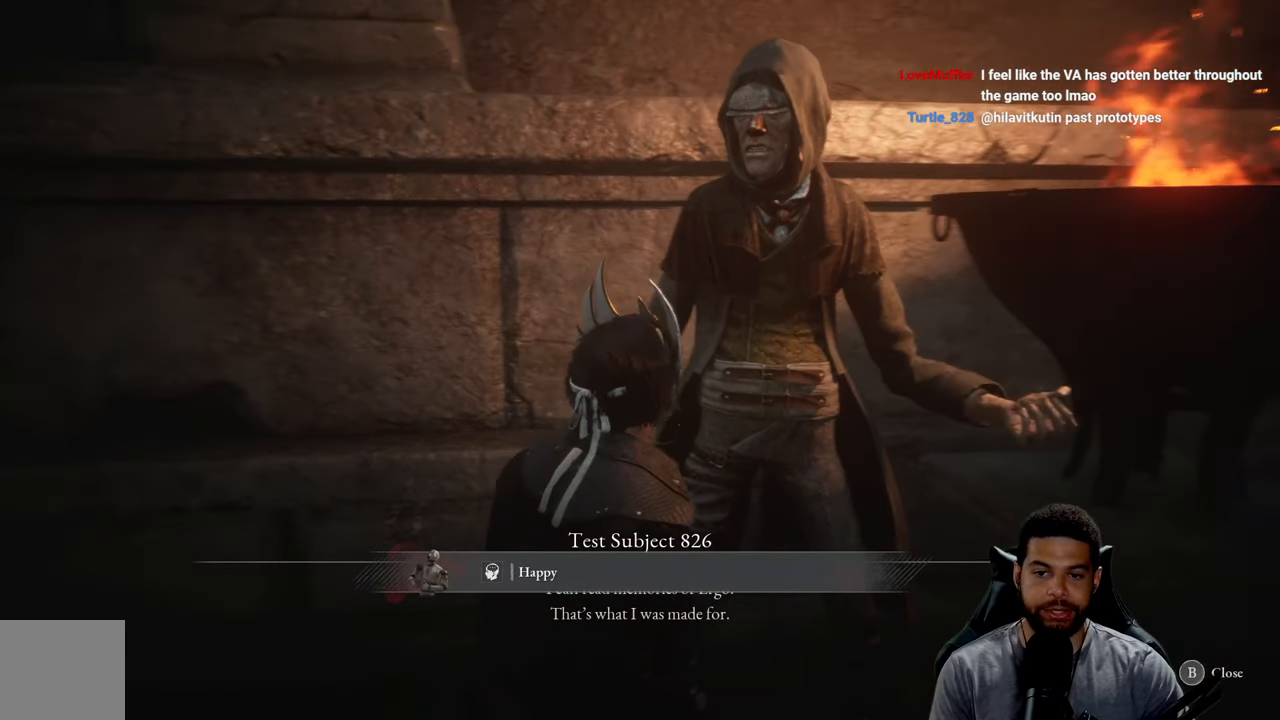
{"buttons": [], "left_stick": "center", "right_stick": "center", "events": []}
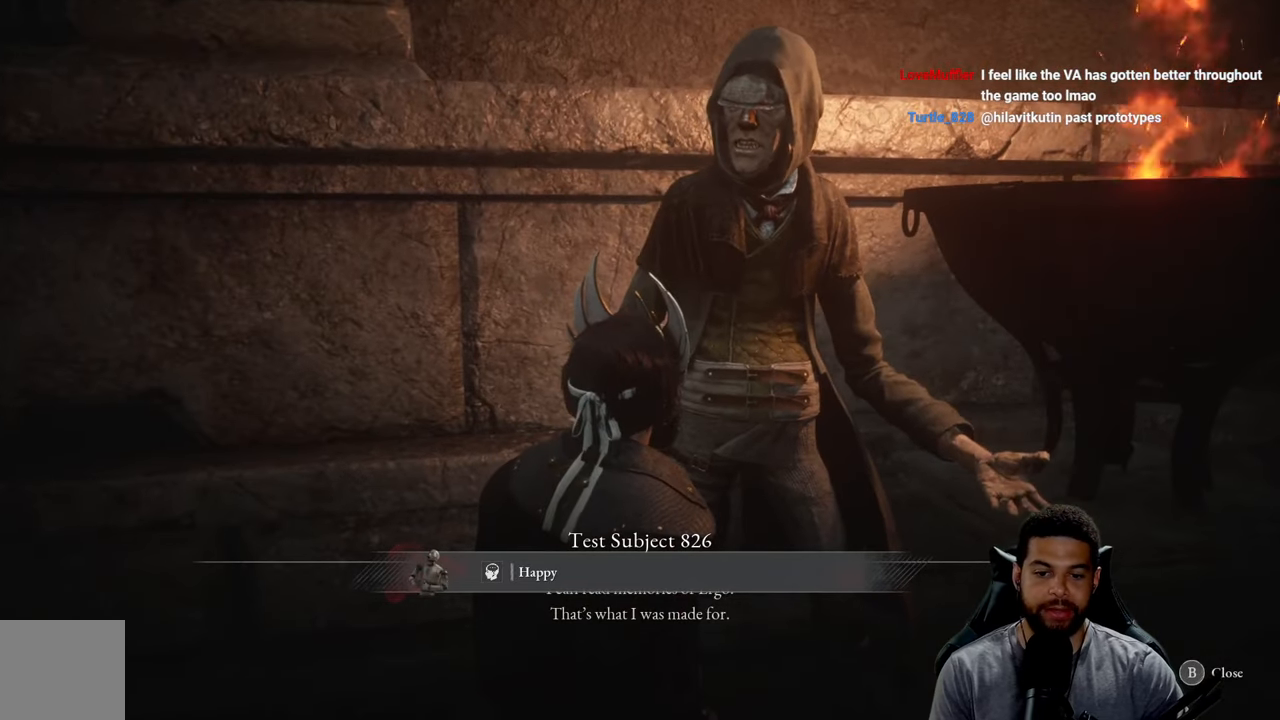
{"buttons": [], "left_stick": "center", "right_stick": "center", "events": []}
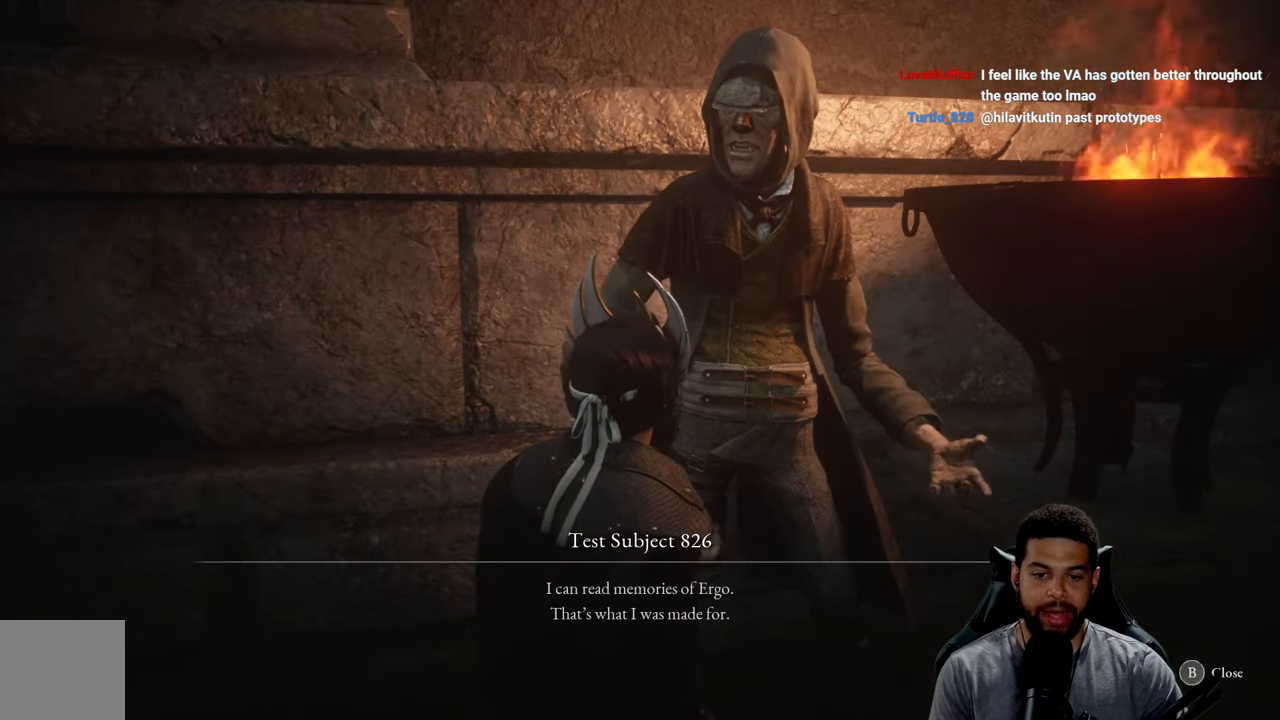
{"buttons": [], "left_stick": "center", "right_stick": "center", "events": []}
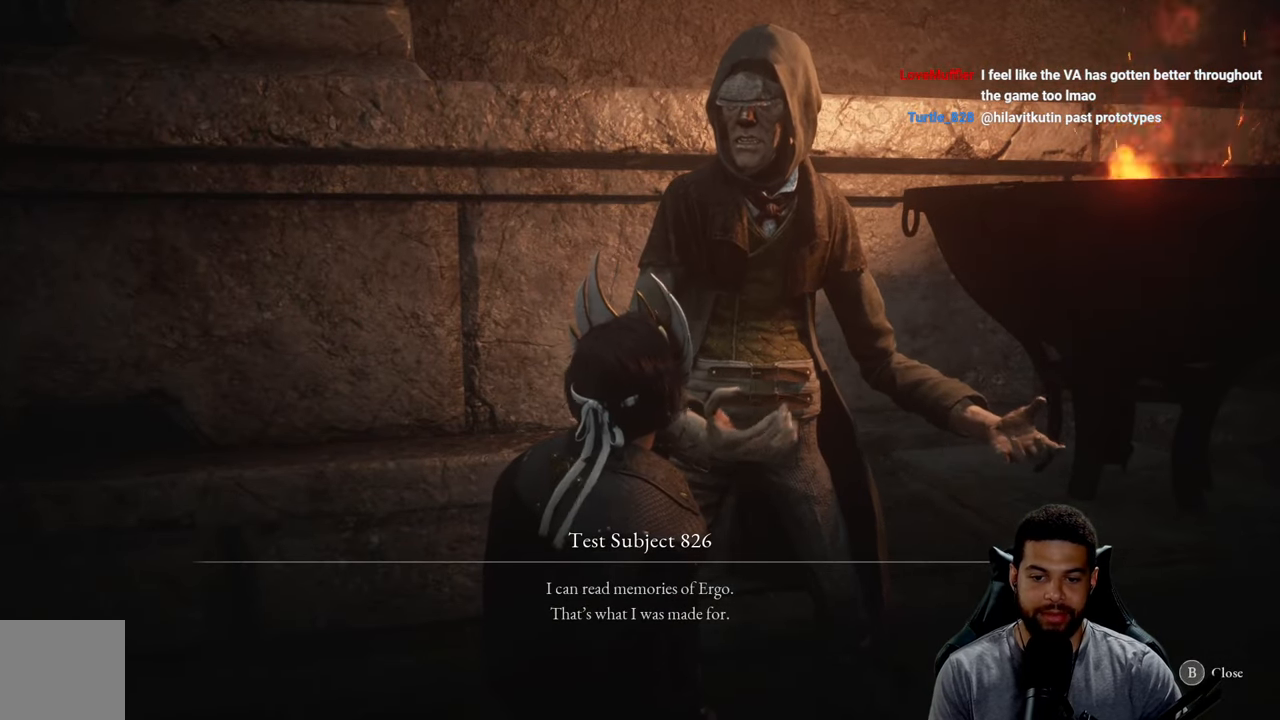
{"buttons": [], "left_stick": "center", "right_stick": "center", "events": []}
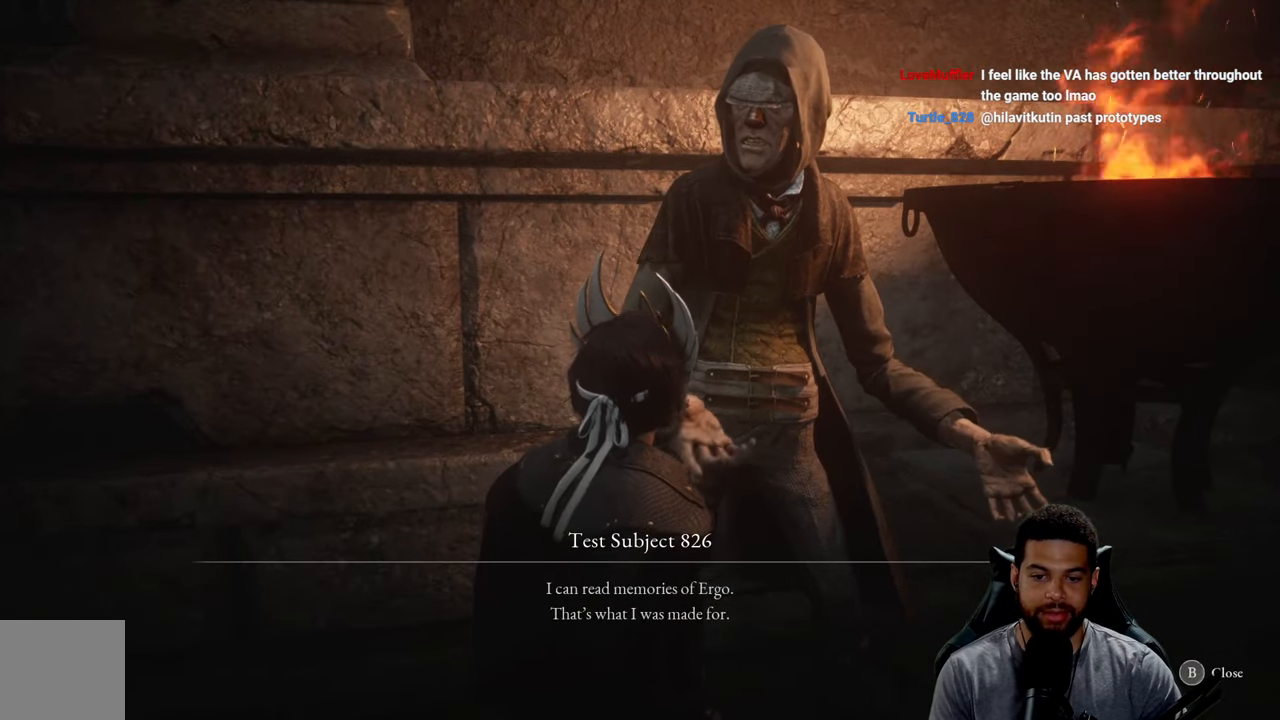
{"buttons": [], "left_stick": "center", "right_stick": "center", "events": [[150, "A", "down"], [250, "A", "up"]]}
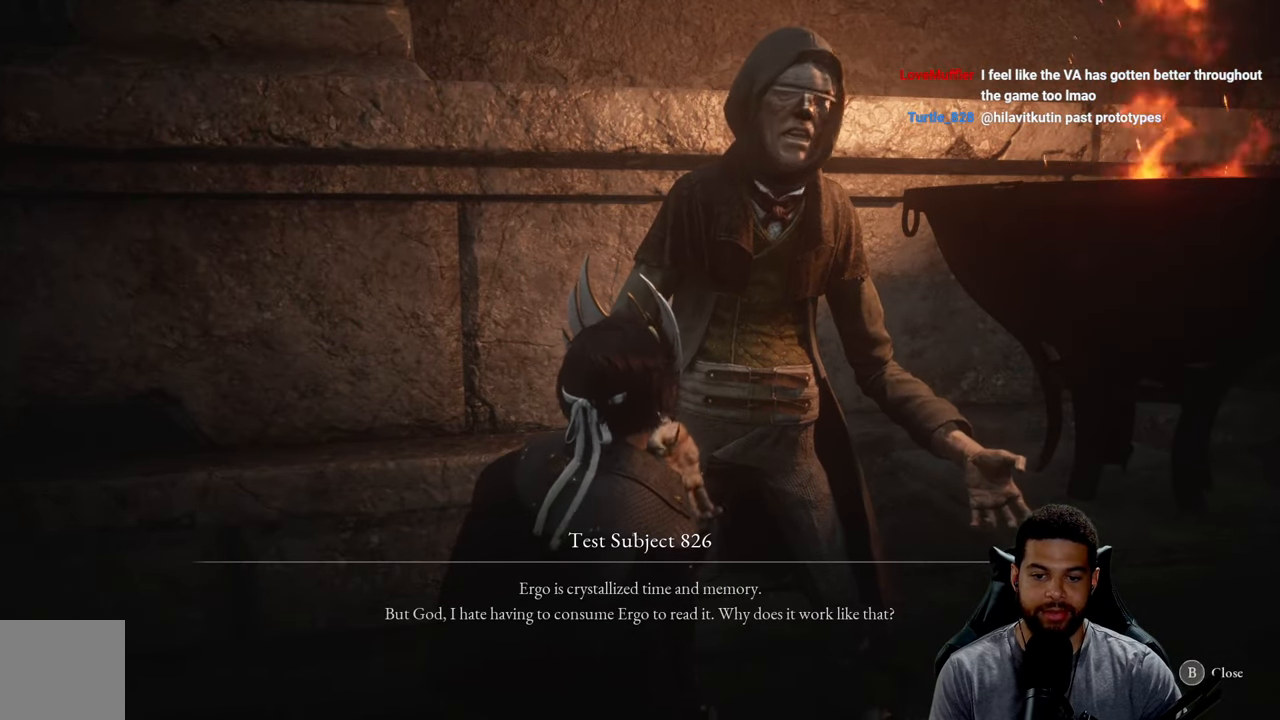
{"buttons": [], "left_stick": "center", "right_stick": "center", "events": [[133, "left_stick", "down-right"], [150, "right_stick", "right"], [200, "left_stick", "down"], [333, "right_stick", "center"], [400, "left_stick", "center"]]}
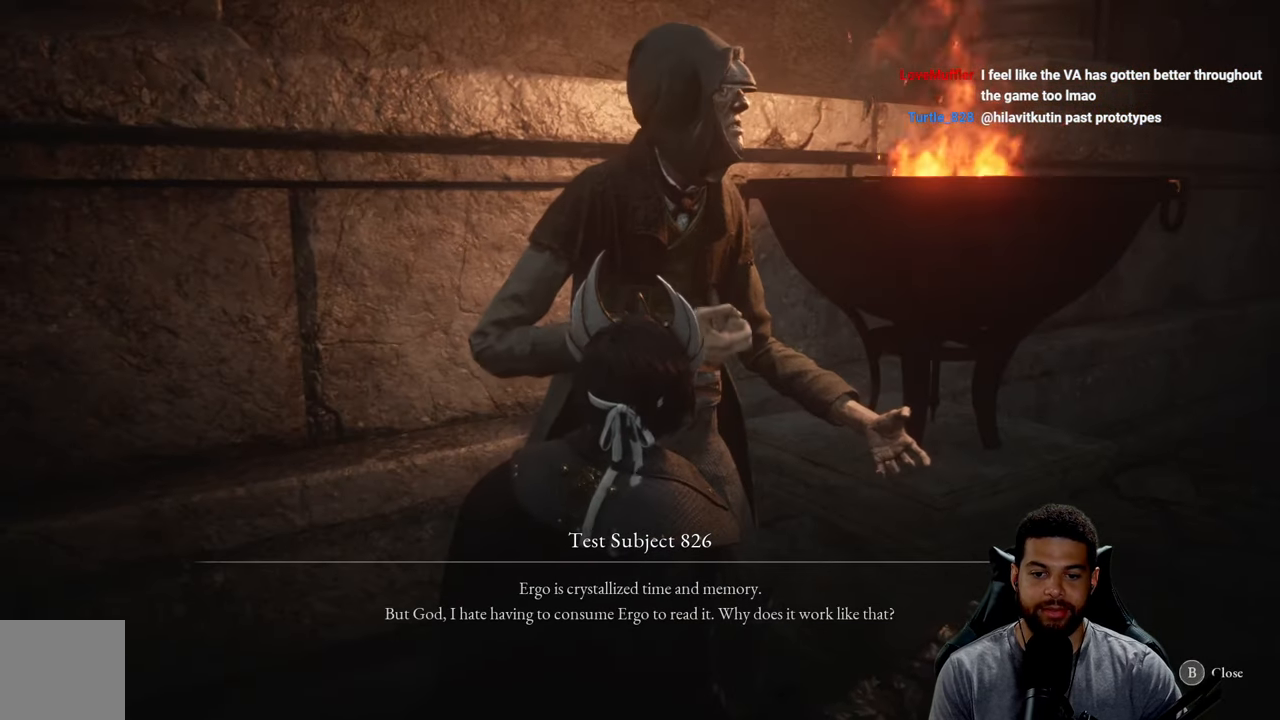
{"buttons": [], "left_stick": "center", "right_stick": "center", "events": [[267, "A", "down"], [367, "A", "up"]]}
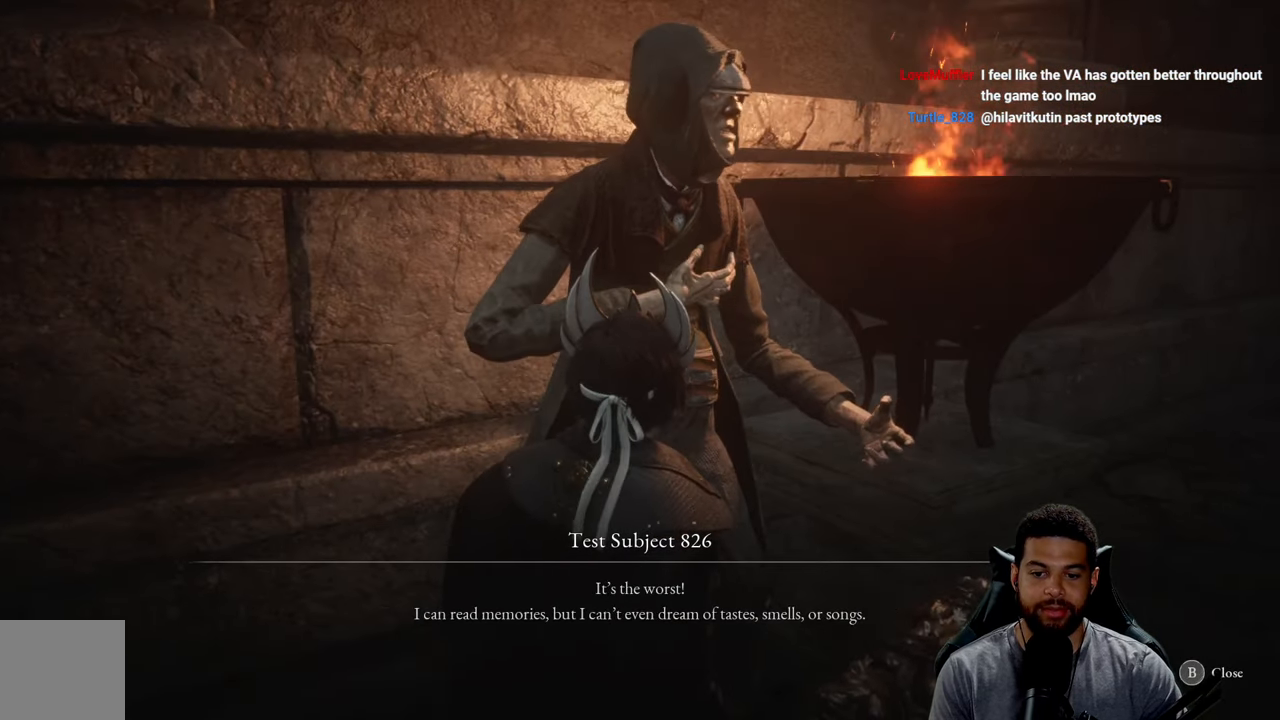
{"buttons": [], "left_stick": "center", "right_stick": "center", "events": []}
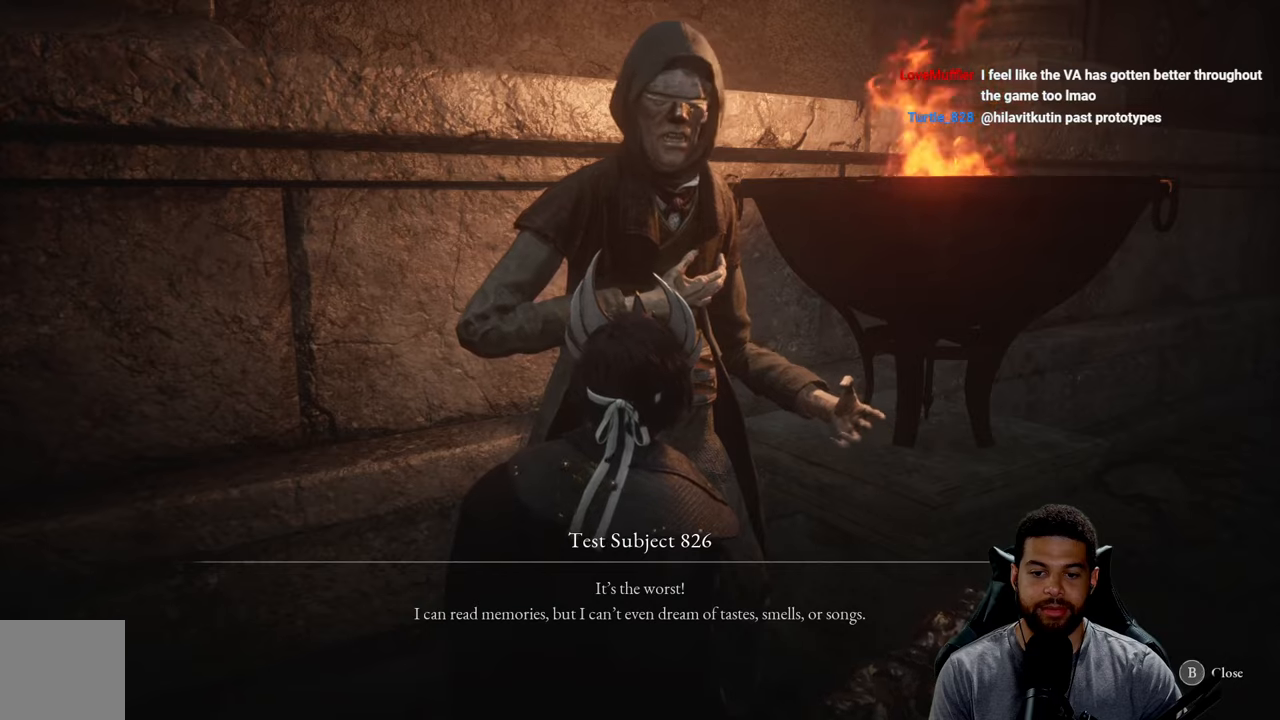
{"buttons": ["A"], "left_stick": "center", "right_stick": "center", "events": [[417, "A", "down"]]}
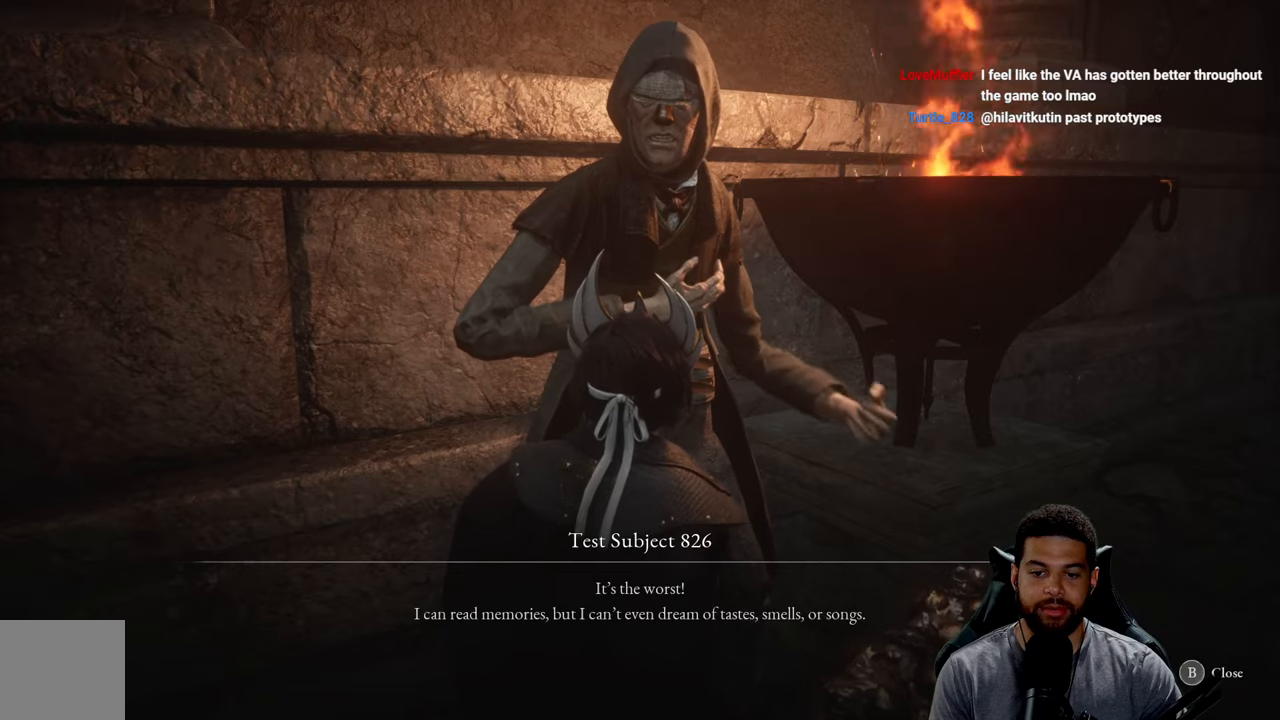
{"buttons": [], "left_stick": "center", "right_stick": "center", "events": [[17, "A", "up"]]}
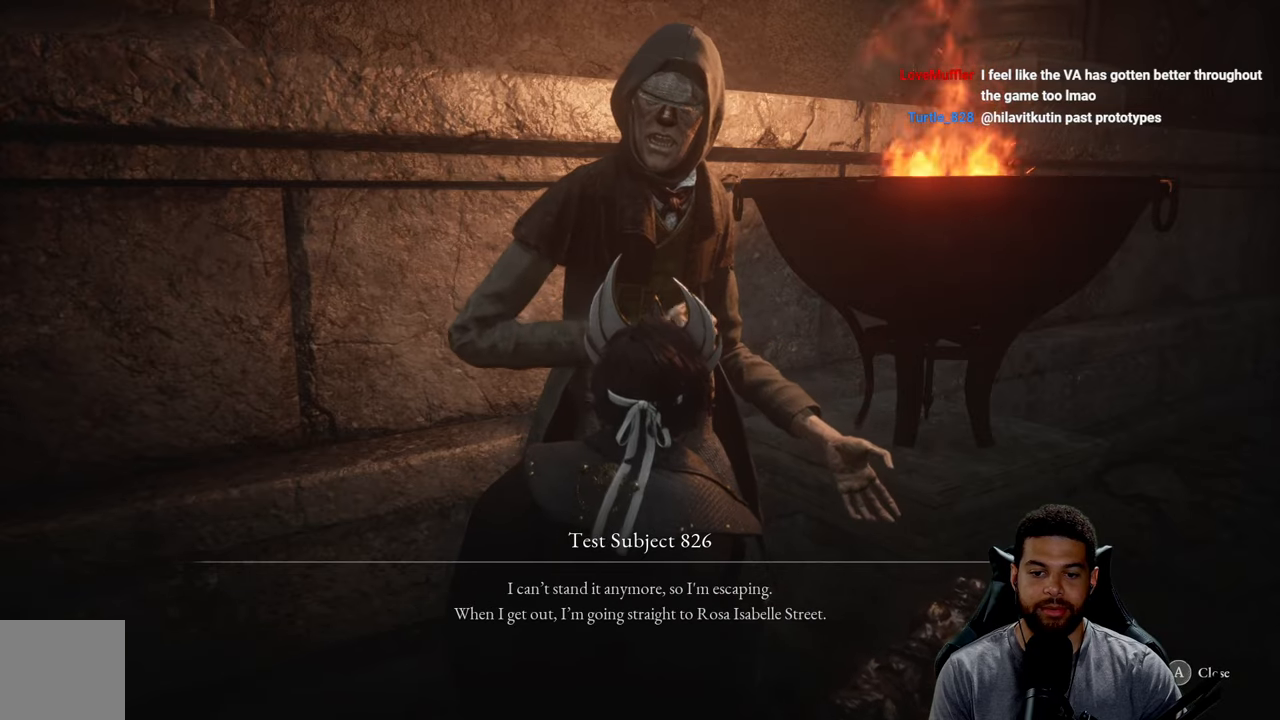
{"buttons": [], "left_stick": "center", "right_stick": "center", "events": []}
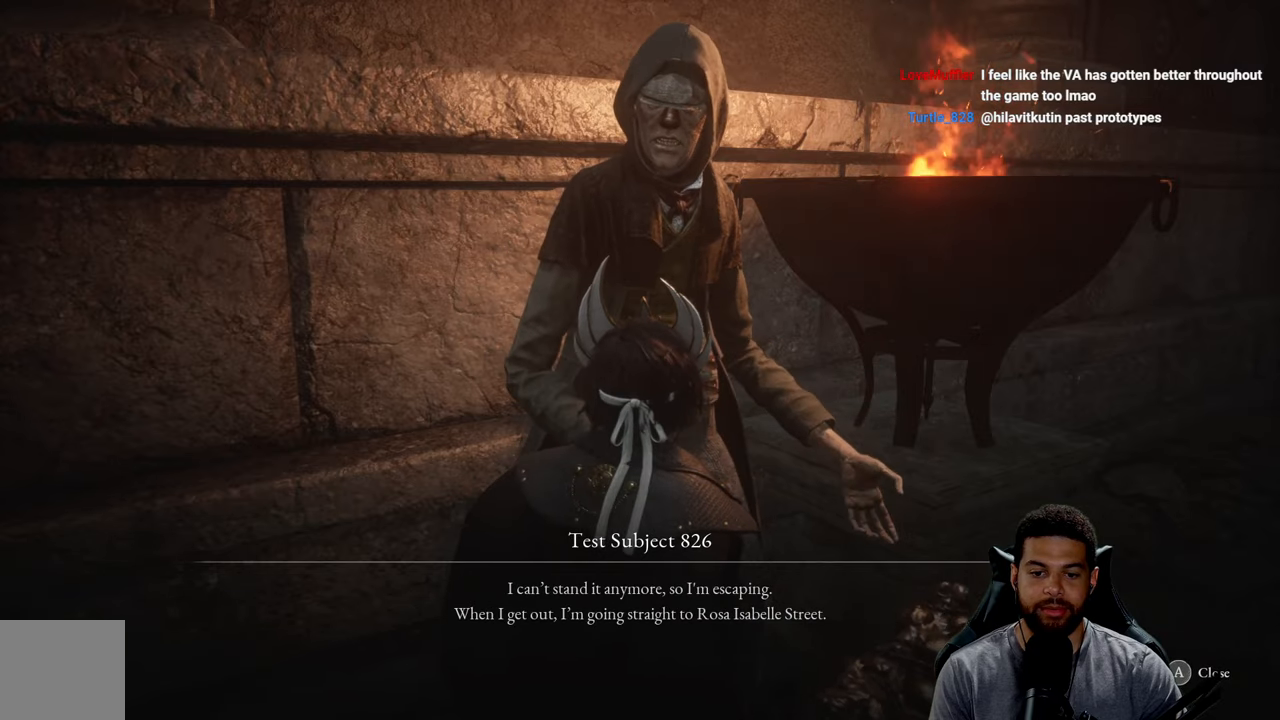
{"buttons": [], "left_stick": "center", "right_stick": "center", "events": []}
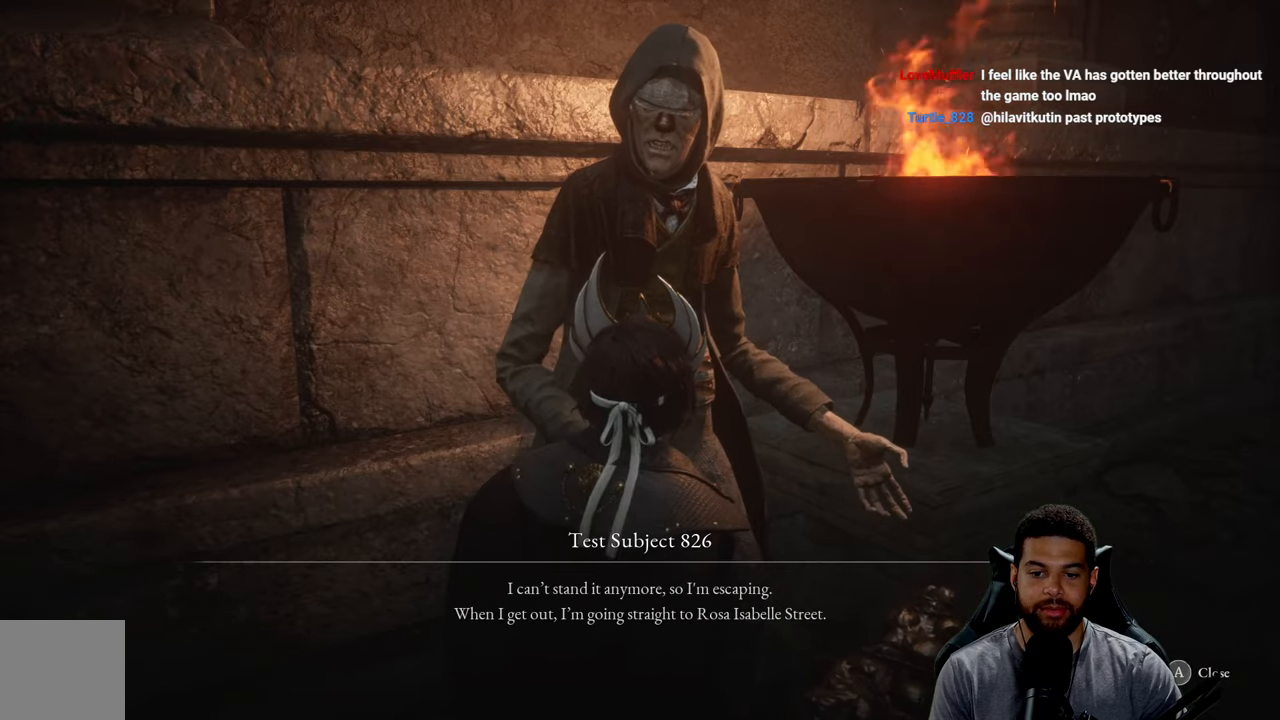
{"buttons": [], "left_stick": "center", "right_stick": "center", "events": []}
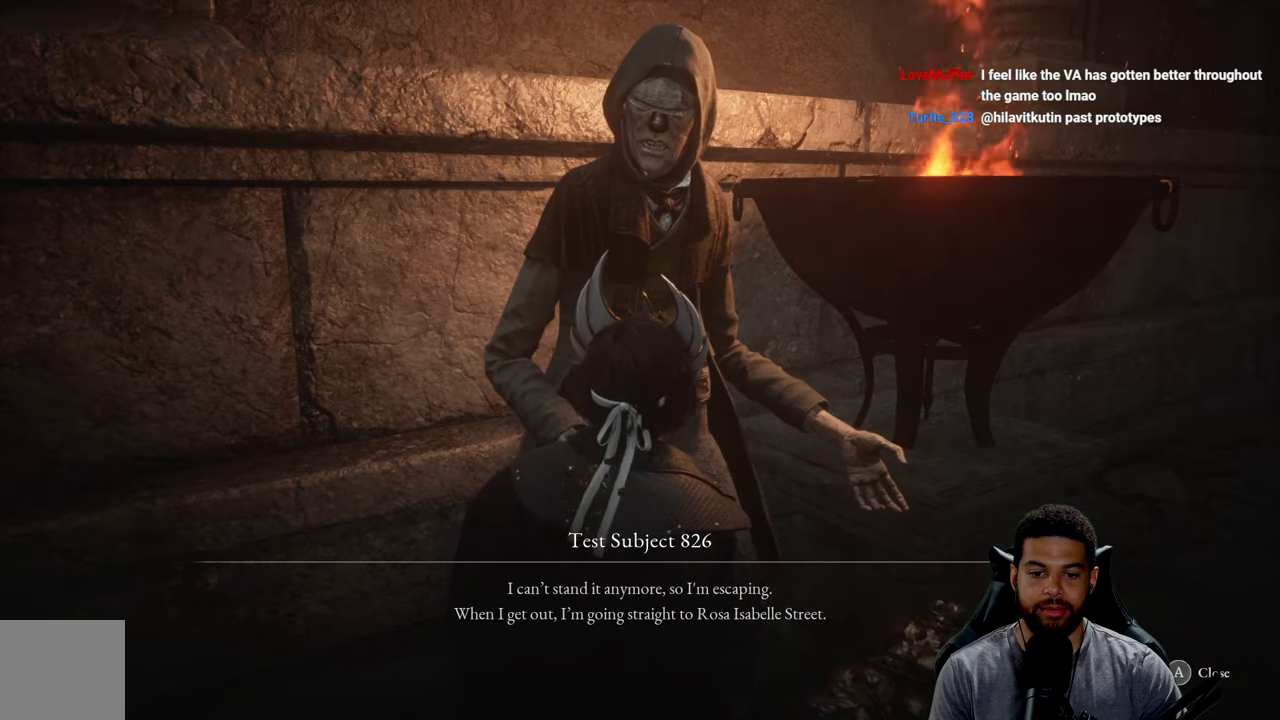
{"buttons": [], "left_stick": "center", "right_stick": "center", "events": [[184, "A", "down"], [284, "A", "up"]]}
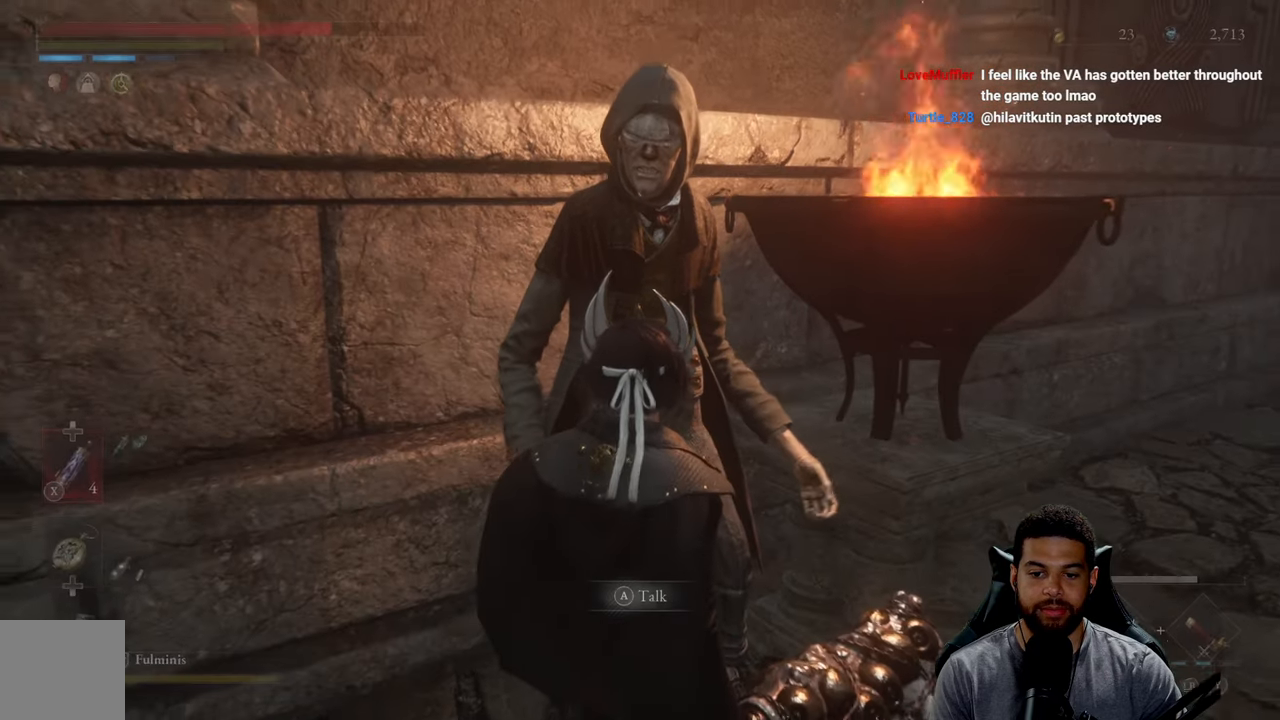
{"buttons": [], "left_stick": "right", "right_stick": "right", "events": [[134, "left_stick", "right"], [367, "right_stick", "right"]]}
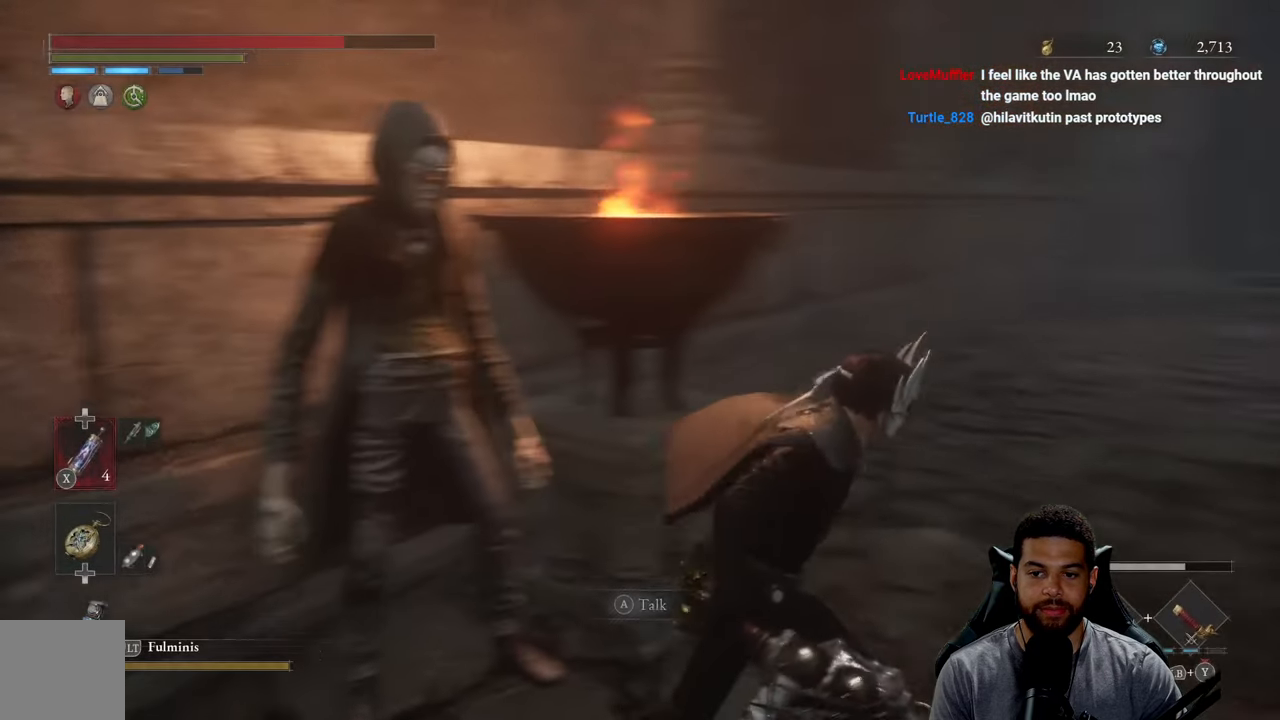
{"buttons": ["B"], "left_stick": "up", "right_stick": "center", "events": [[67, "left_stick", "up-right"], [184, "right_stick", "center"], [267, "B", "down"], [467, "left_stick", "up"]]}
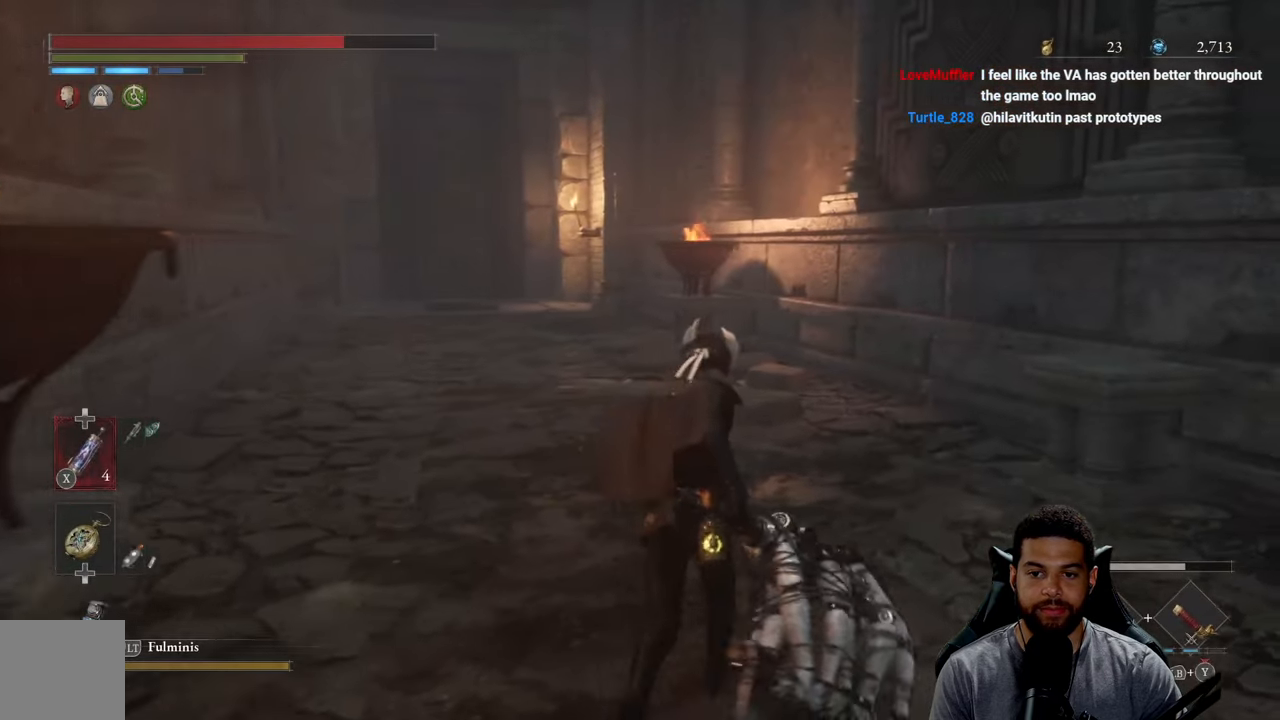
{"buttons": ["B"], "left_stick": "up", "right_stick": "left", "events": [[400, "right_stick", "left"]]}
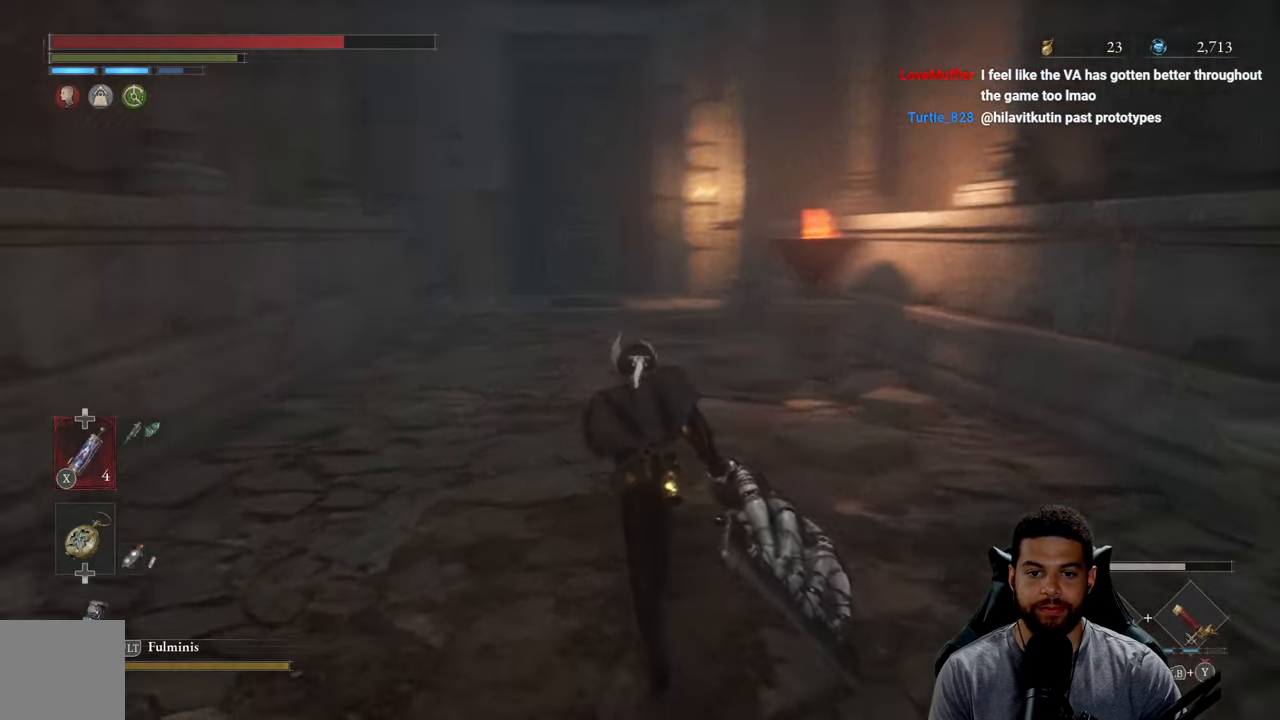
{"buttons": ["B"], "left_stick": "up-left", "right_stick": "left", "events": [[50, "right_stick", "center"], [500, "left_stick", "up-left"], [500, "right_stick", "left"]]}
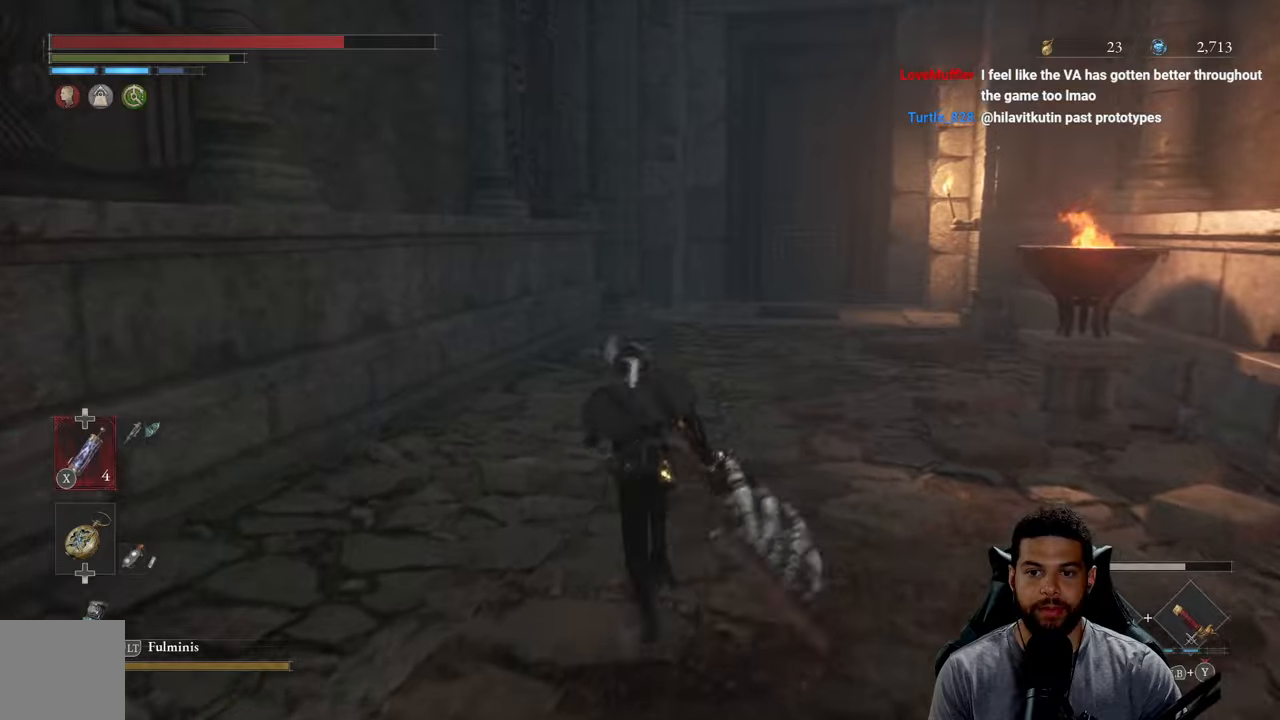
{"buttons": ["B"], "left_stick": "left", "right_stick": "left", "events": [[33, "left_stick", "left"], [133, "left_stick", "down-left"], [400, "left_stick", "left"]]}
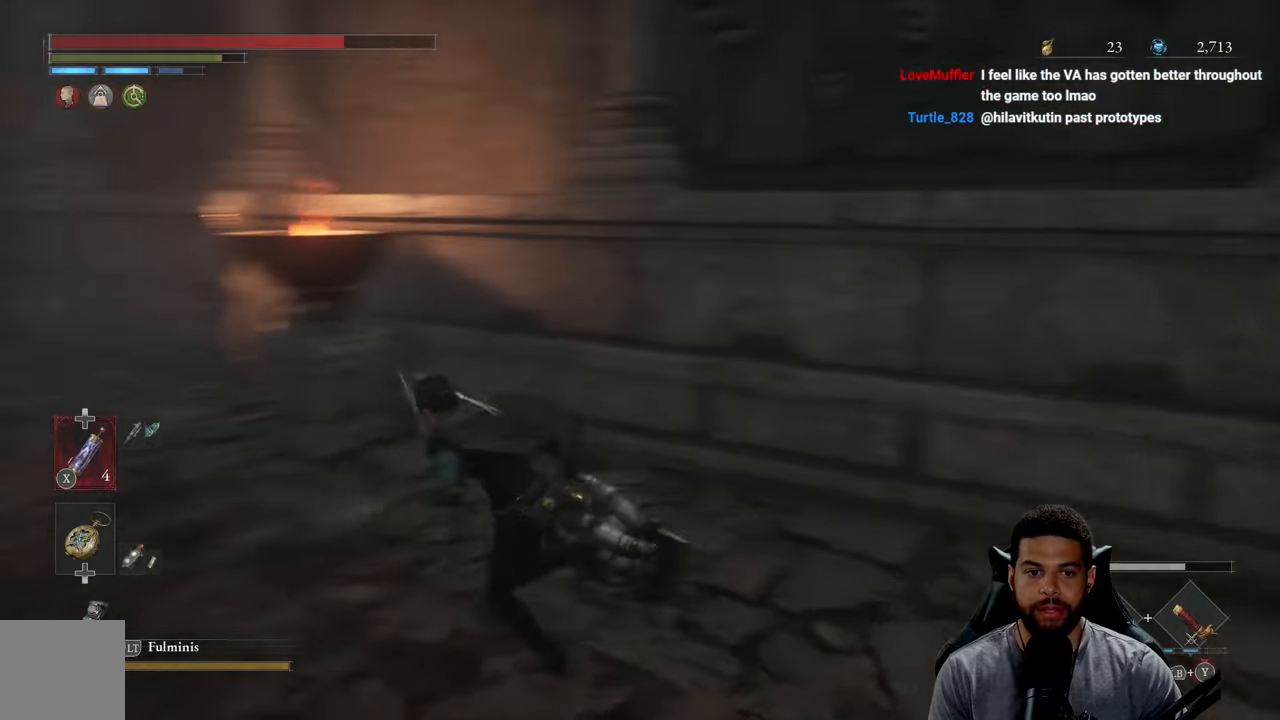
{"buttons": ["B"], "left_stick": "up-left", "right_stick": "center", "events": [[66, "left_stick", "up-left"], [183, "right_stick", "center"]]}